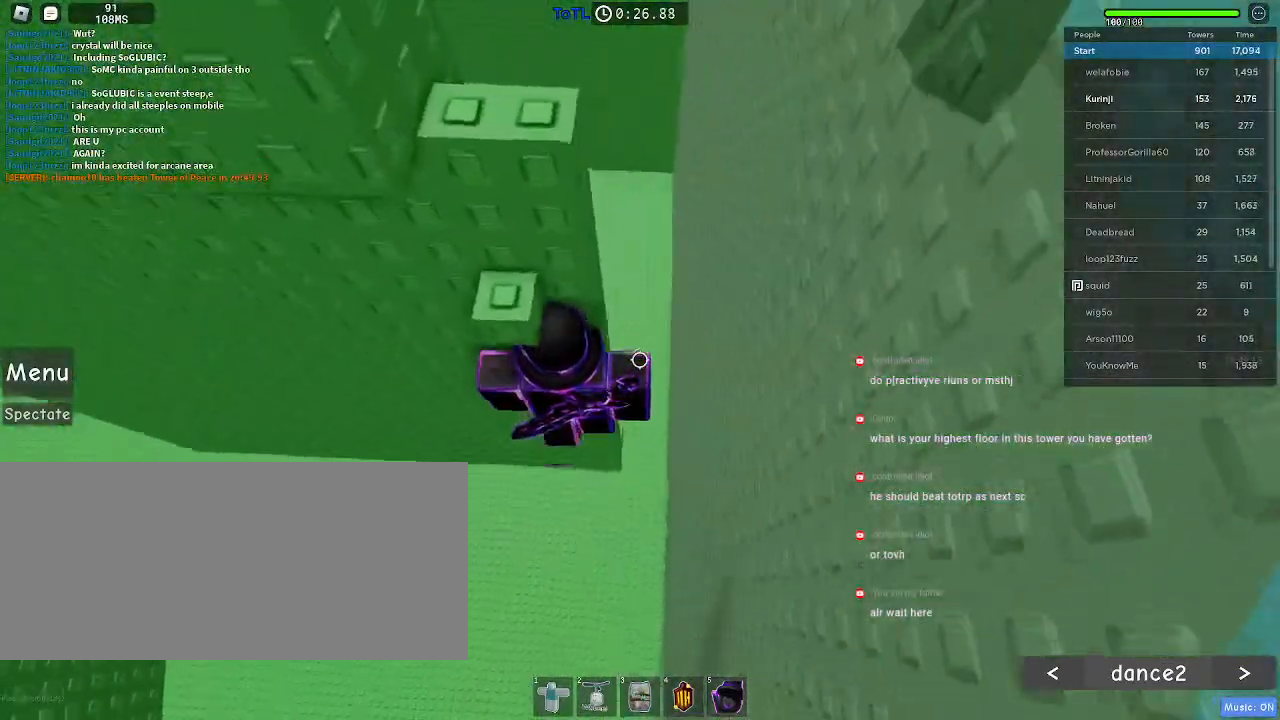
Gameplay with keyboard and mouse; each line is a JSON object with the keys and mouse buttons held at the frame after it. "events" lists presses ("down") and releases ("up") of "a", "ctrl", "d", "e", "f", "q", "r", "s", "shift", "space", "tab", "w", "mouse_left", "mouse_wheel", "mouse_right", "mouse_mb4" and "mouse_mb5" between this image and that frame as [ms after this image, input, new state], when the widget could be followed in between. "mouse_left", "mouse_wheel", "mouse_right", "mouse_mb4", "mouse_mb5" = the "left", "wheel", "right", "mb4", "mb5" buttons of the "mouse" list. No other keys are recorded. "wheel" means that the mouse wheel is clicked or scrolled. Mouse movement is not recorded.
{"keys": ["w"], "mouse": [], "events": [[117, "s", "down"], [217, "s", "up"], [233, "space", "down"], [317, "w", "down"], [367, "space", "up"]]}
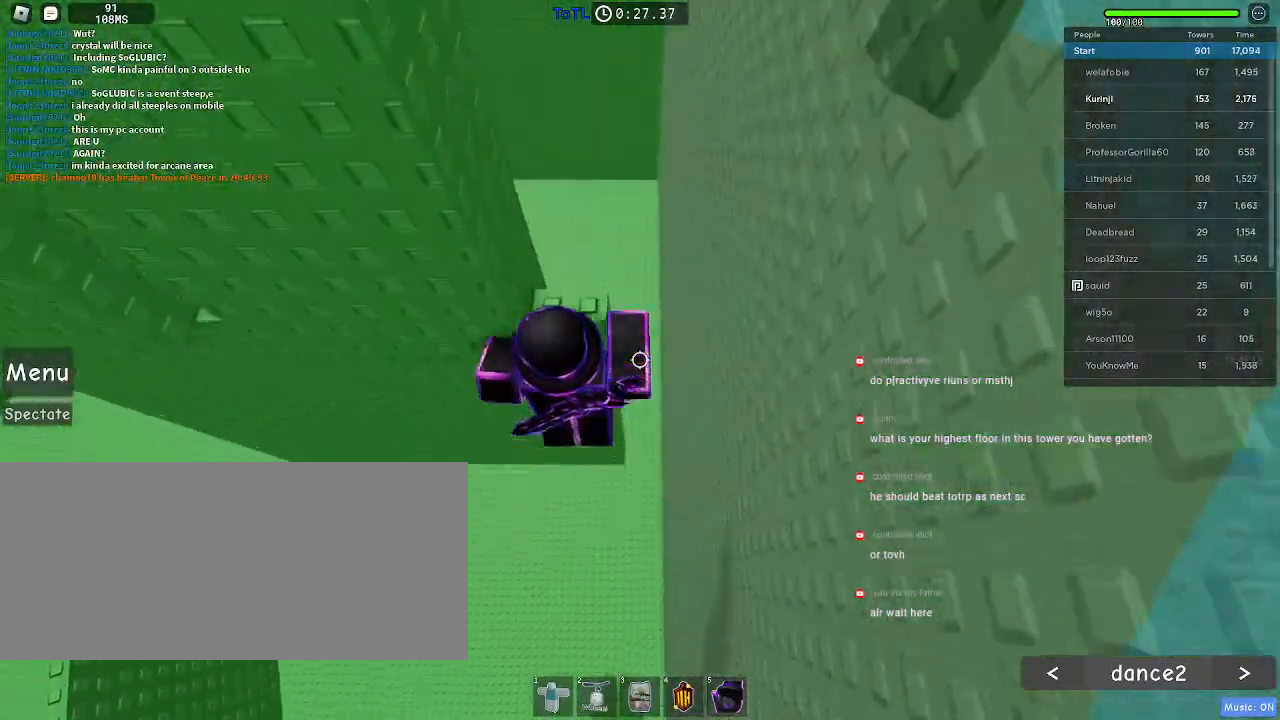
{"keys": [], "mouse": [], "events": [[100, "w", "up"], [200, "space", "down"], [283, "w", "down"], [300, "space", "up"], [400, "w", "up"]]}
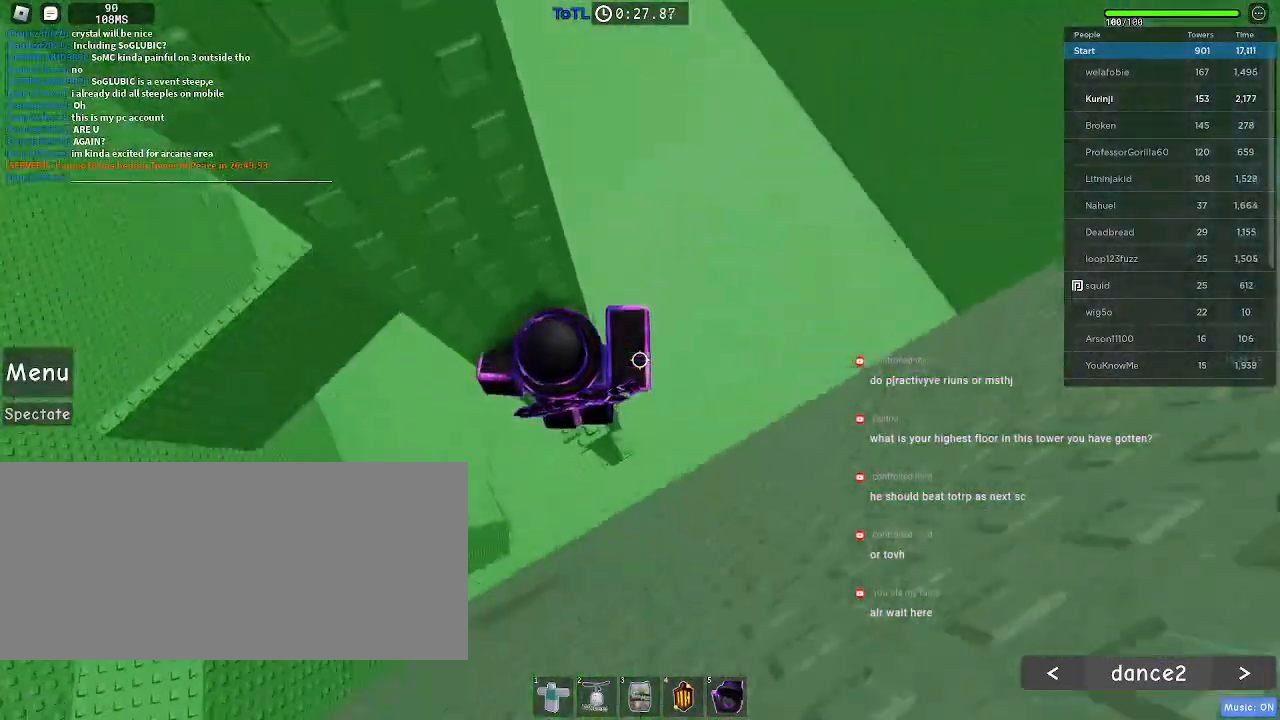
{"keys": ["d"], "mouse": [], "events": [[417, "d", "down"]]}
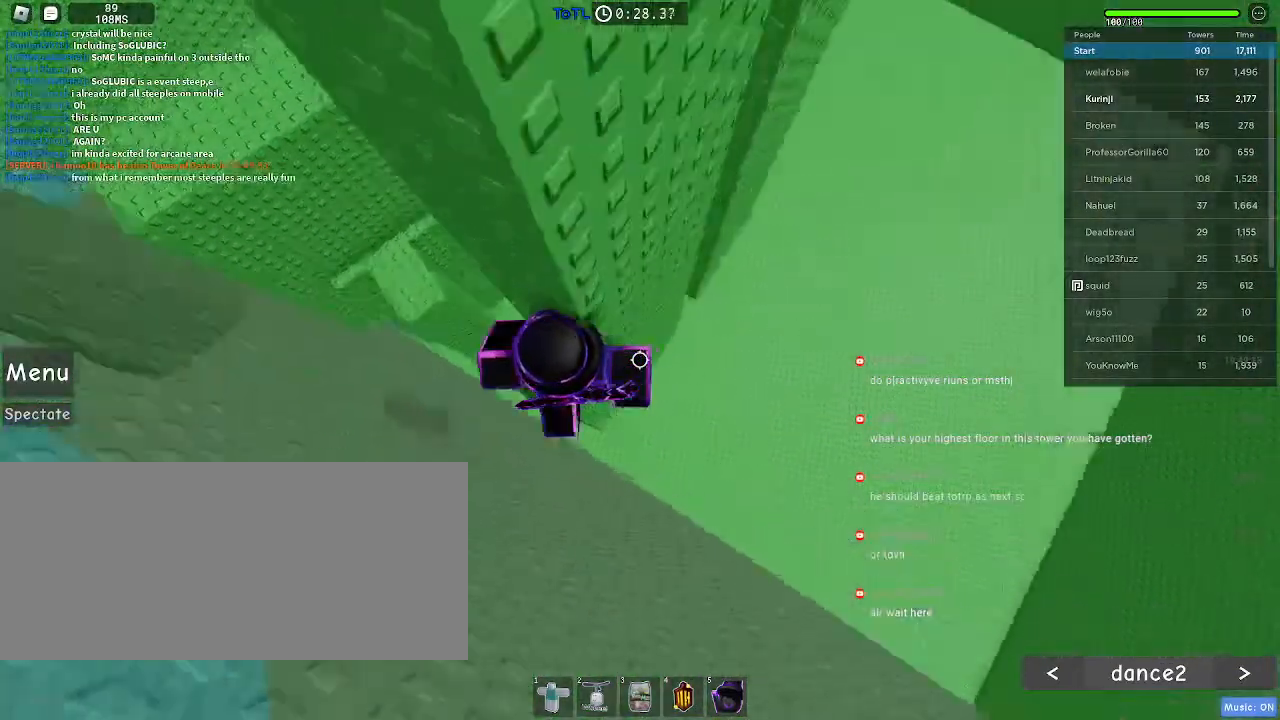
{"keys": ["d"], "mouse": [], "events": [[50, "space", "down"], [183, "space", "up"]]}
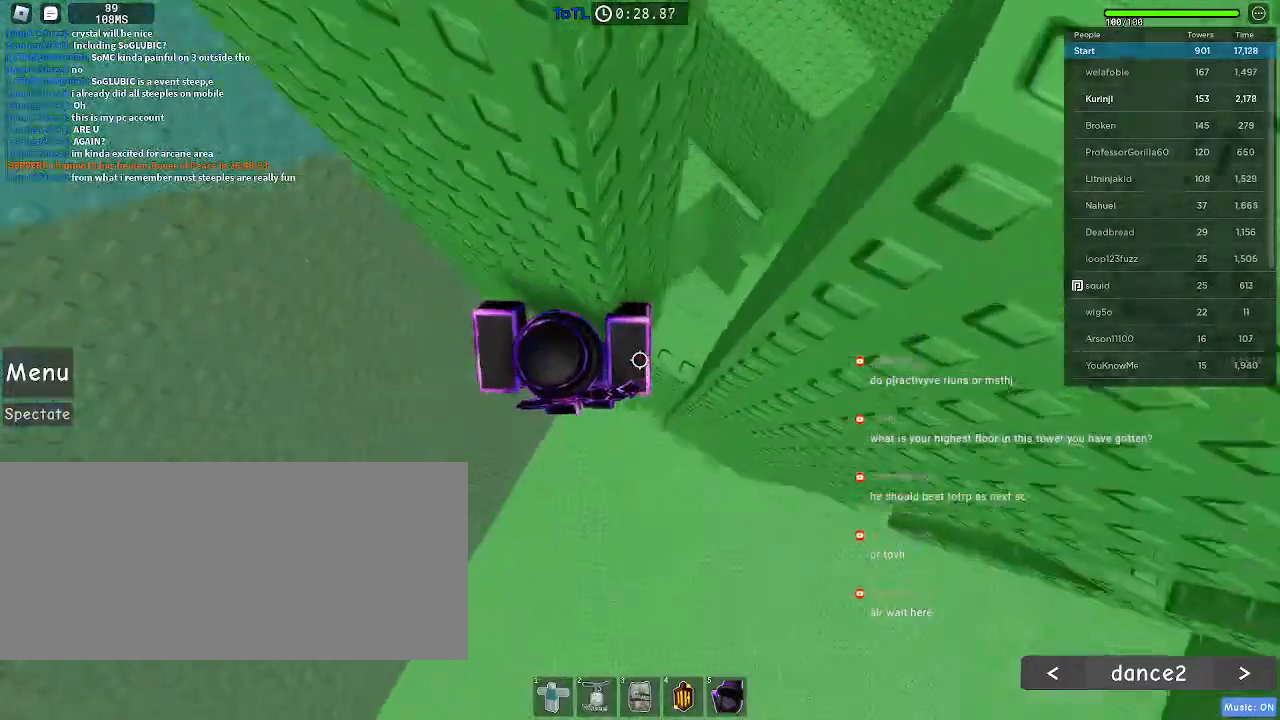
{"keys": [], "mouse": []}
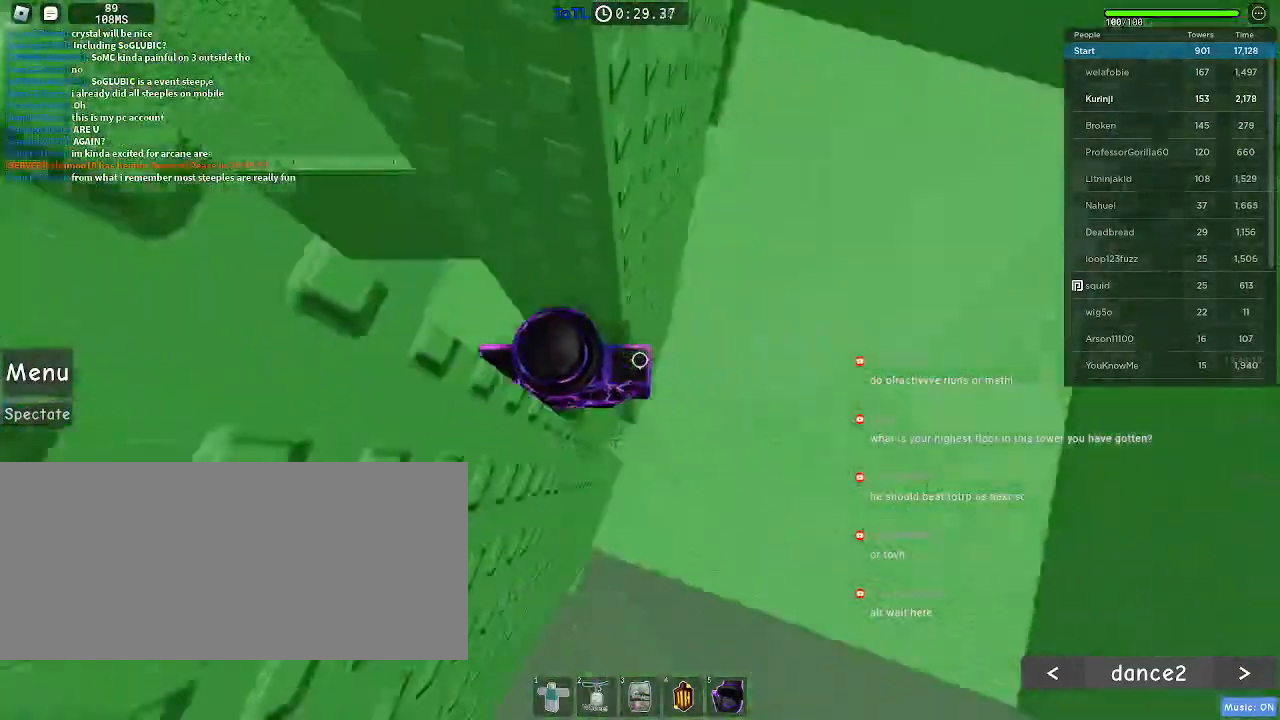
{"keys": [], "mouse": [], "events": [[150, "w", "down"], [267, "w", "up"]]}
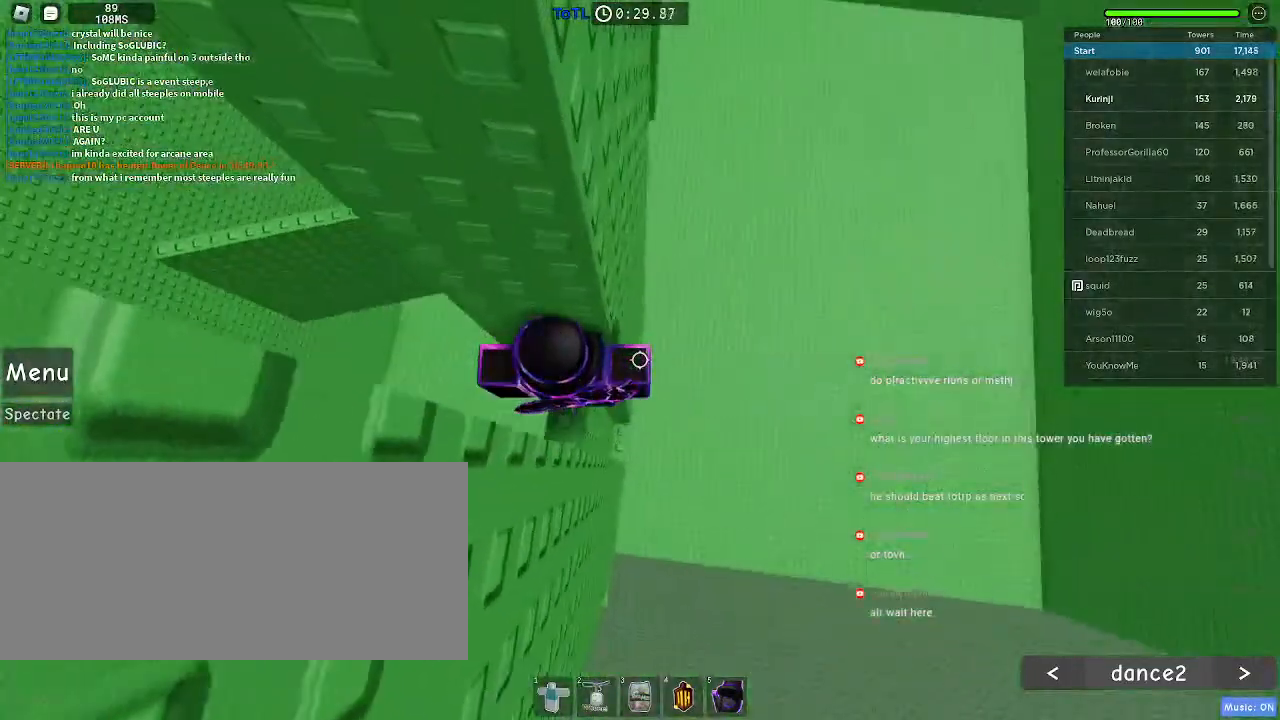
{"keys": ["d"], "mouse": [], "events": [[33, "d", "down"], [167, "space", "down"], [267, "space", "up"]]}
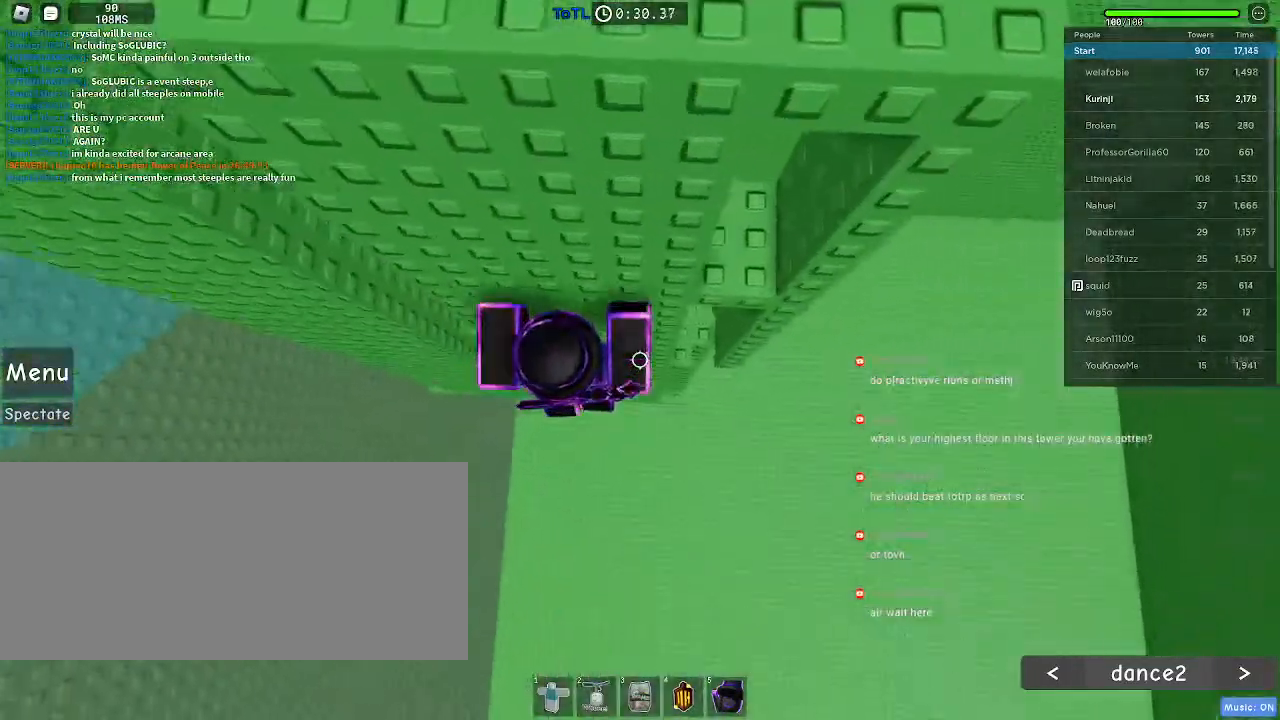
{"keys": [], "mouse": []}
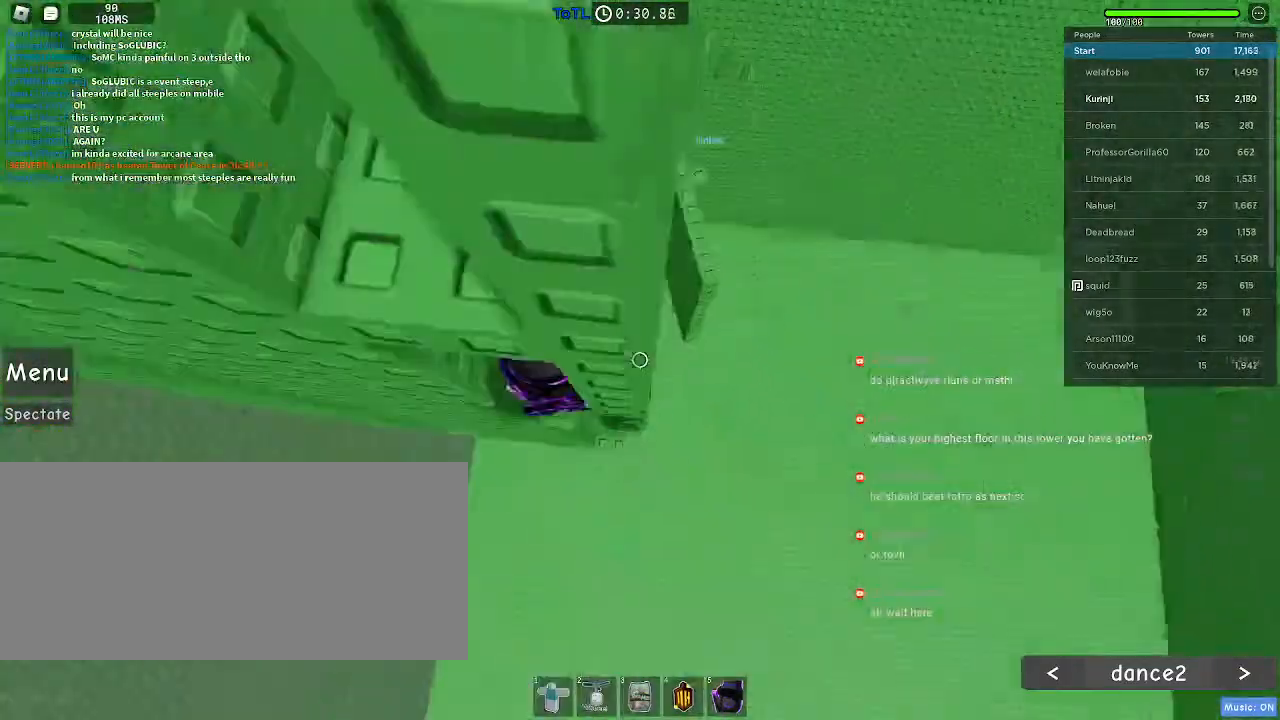
{"keys": ["space"], "mouse": [], "events": [[367, "s", "down"], [483, "space", "down"], [500, "s", "up"]]}
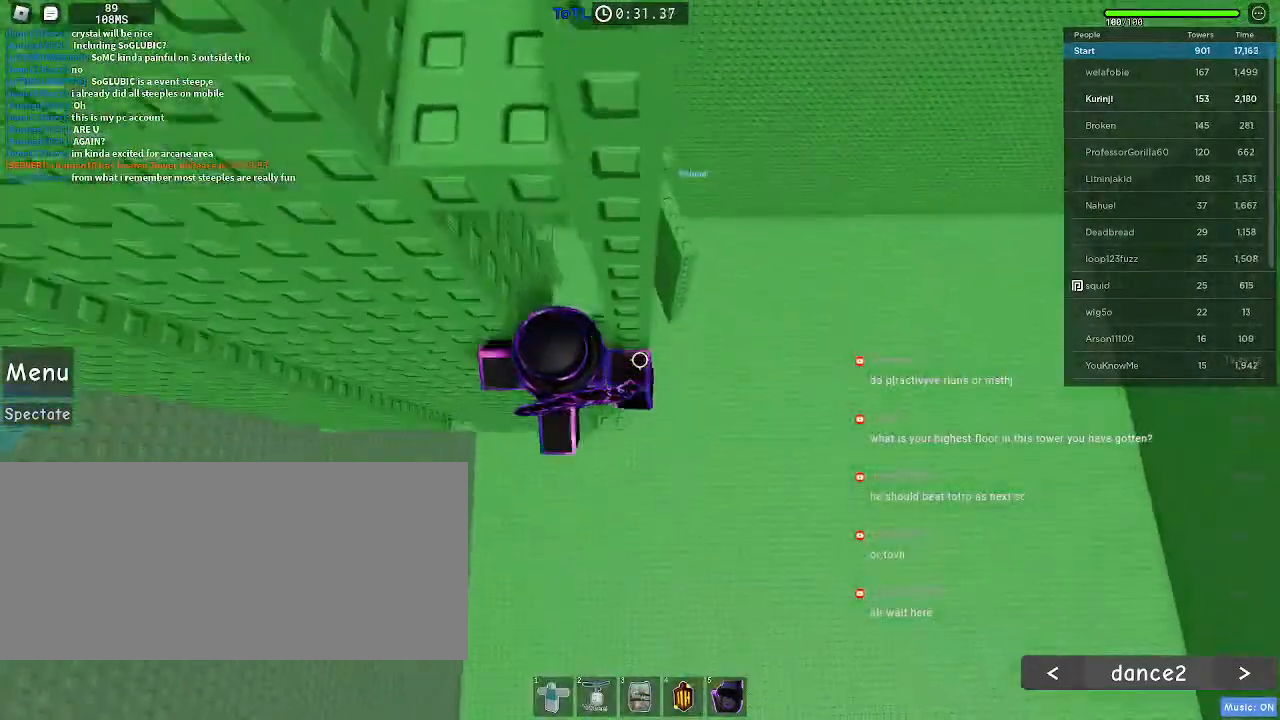
{"keys": [], "mouse": [], "events": [[83, "w", "down"], [117, "space", "up"], [467, "w", "up"]]}
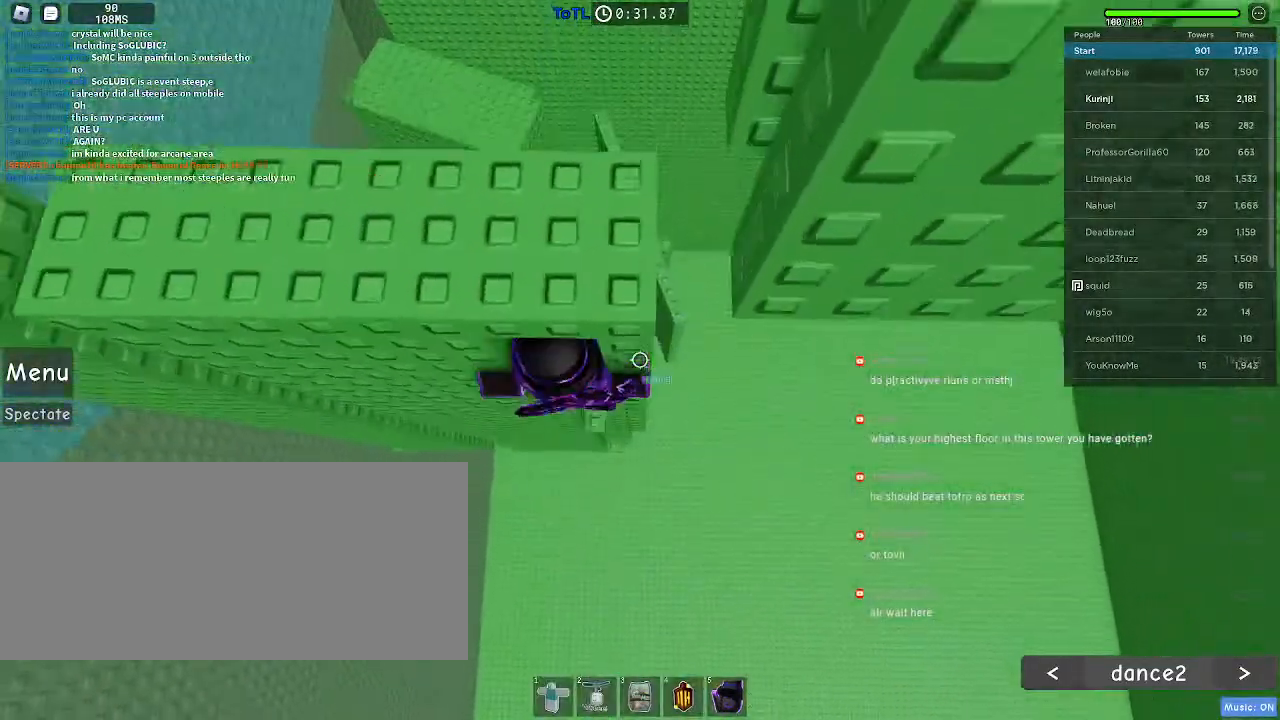
{"keys": ["s"], "mouse": [], "events": [[450, "s", "down"]]}
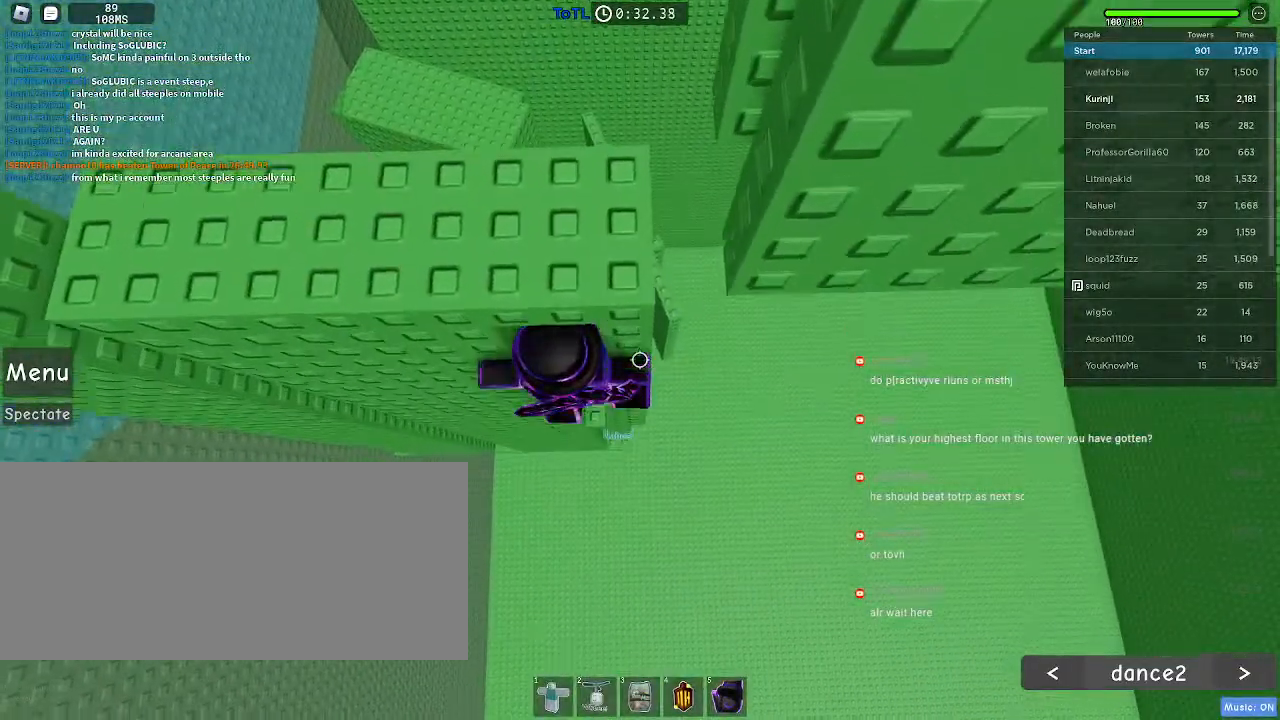
{"keys": [], "mouse": [], "events": [[50, "s", "up"], [50, "space", "down"], [133, "w", "down"], [167, "space", "up"], [500, "w", "up"]]}
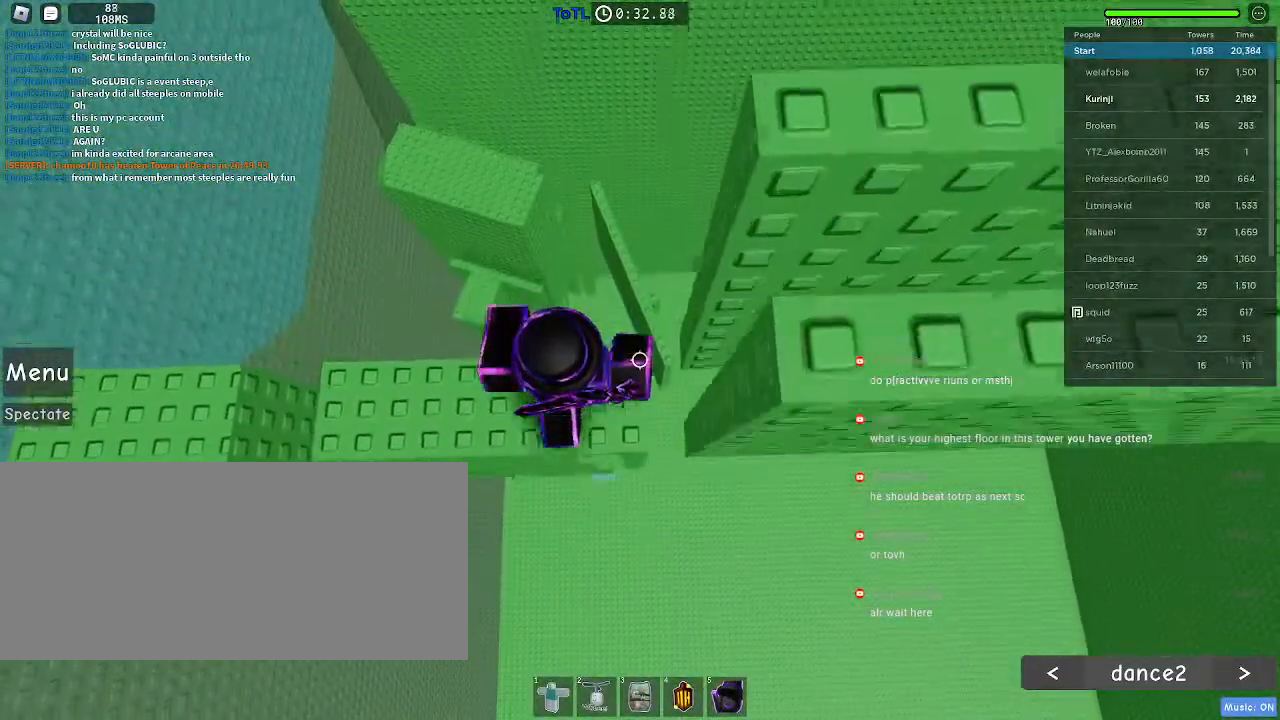
{"keys": [], "mouse": [], "events": [[283, "s", "down"], [350, "s", "up"]]}
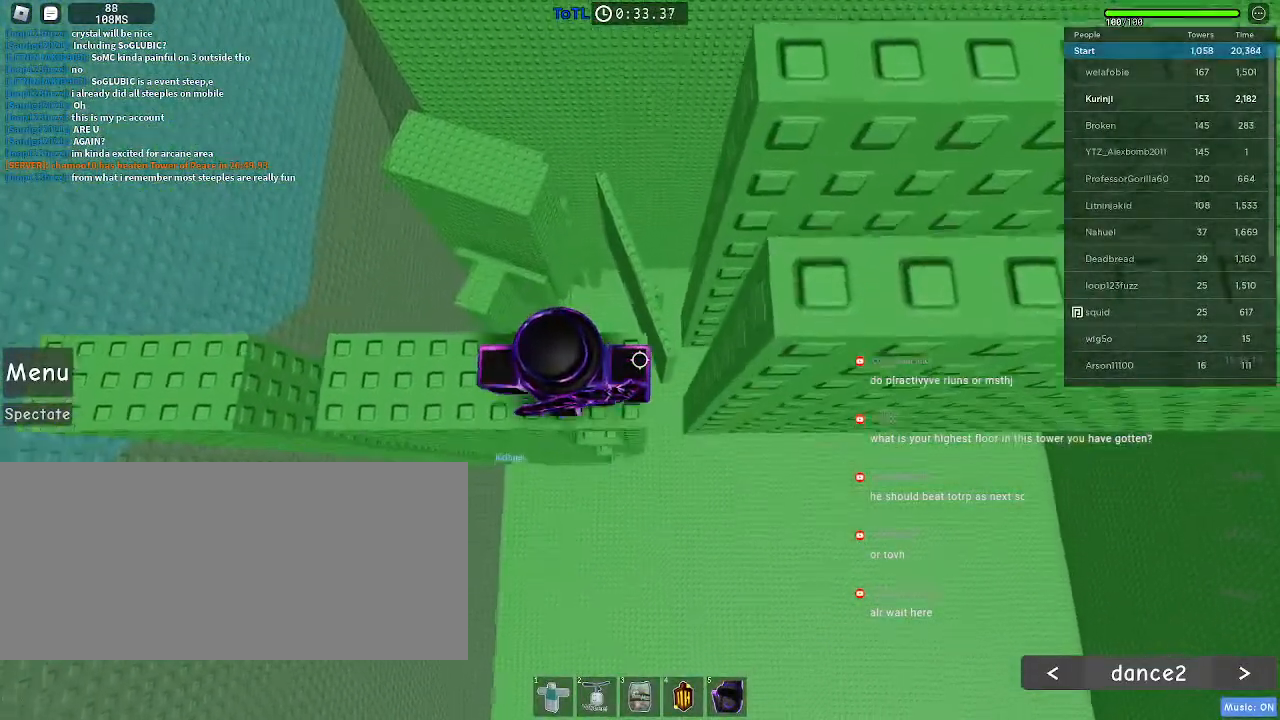
{"keys": [], "mouse": [], "events": [[100, "w", "down"], [150, "w", "up"]]}
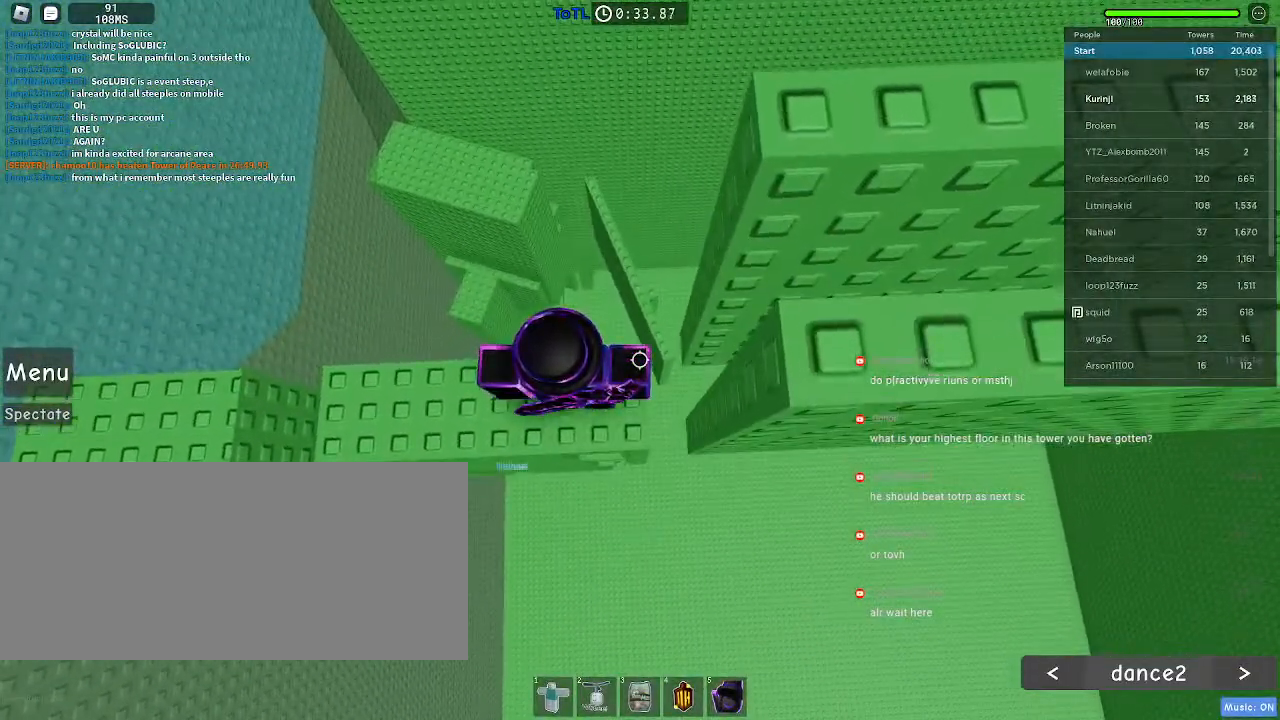
{"keys": ["d", "s"], "mouse": [], "events": [[117, "d", "down"], [250, "space", "down"], [383, "space", "up"], [450, "s", "down"]]}
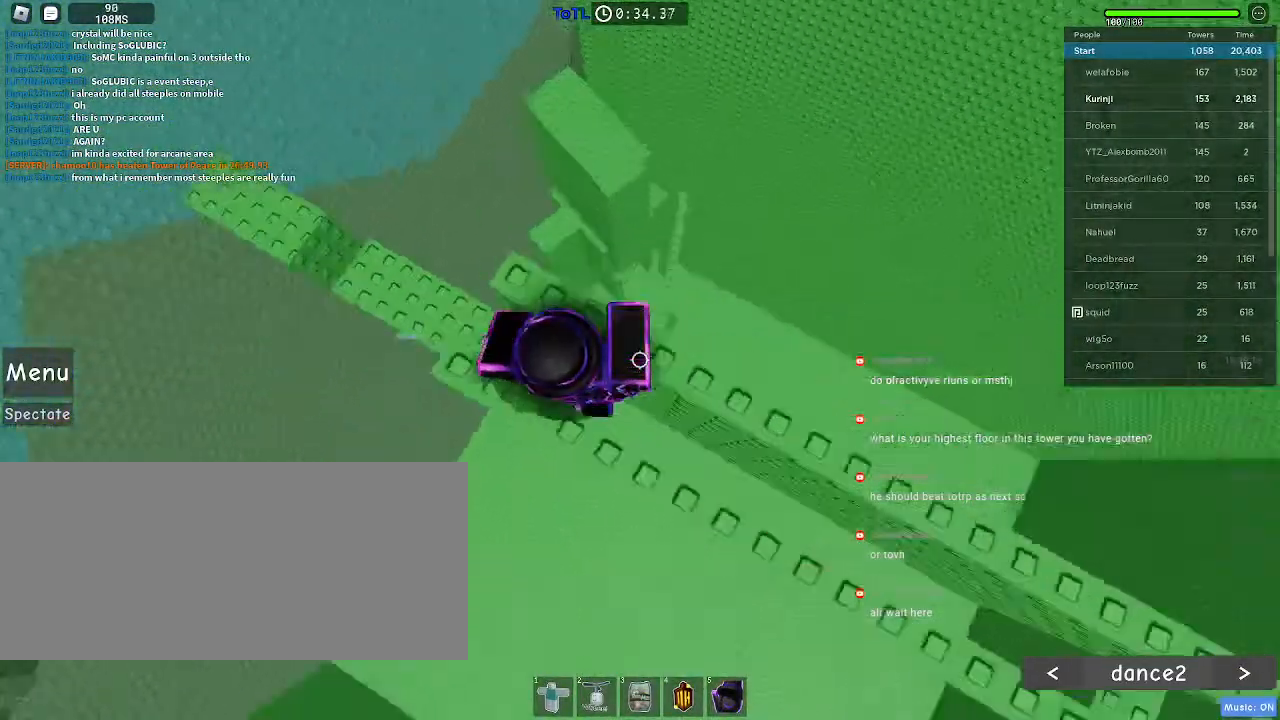
{"keys": ["d", "s"], "mouse": [], "events": []}
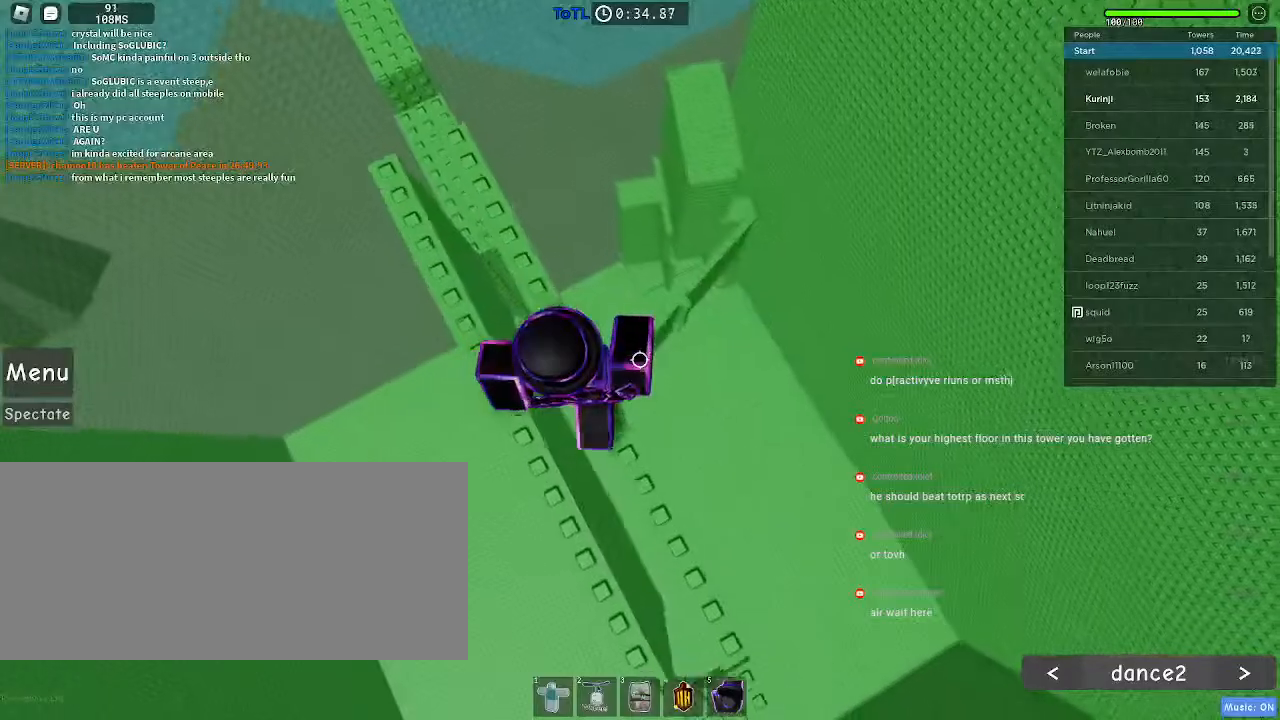
{"keys": [], "mouse": [], "events": [[67, "d", "up"], [100, "s", "up"]]}
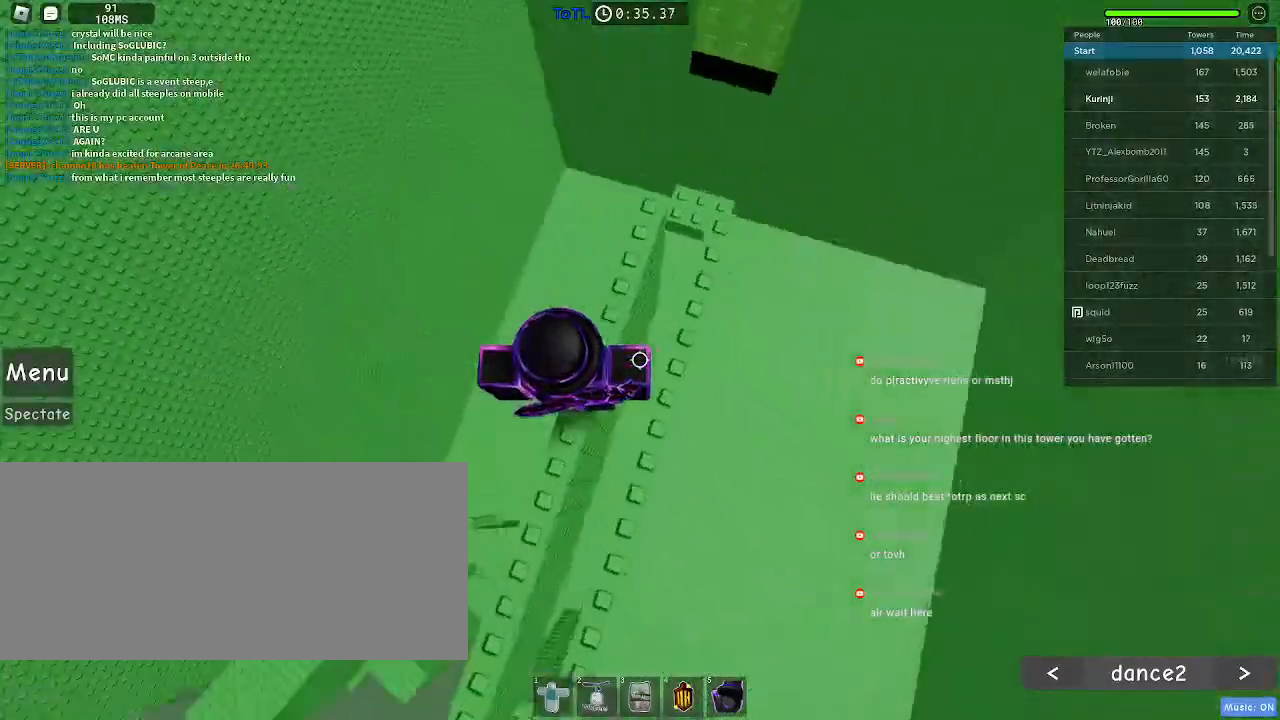
{"keys": [], "mouse": [], "events": [[50, "w", "down"], [383, "w", "up"]]}
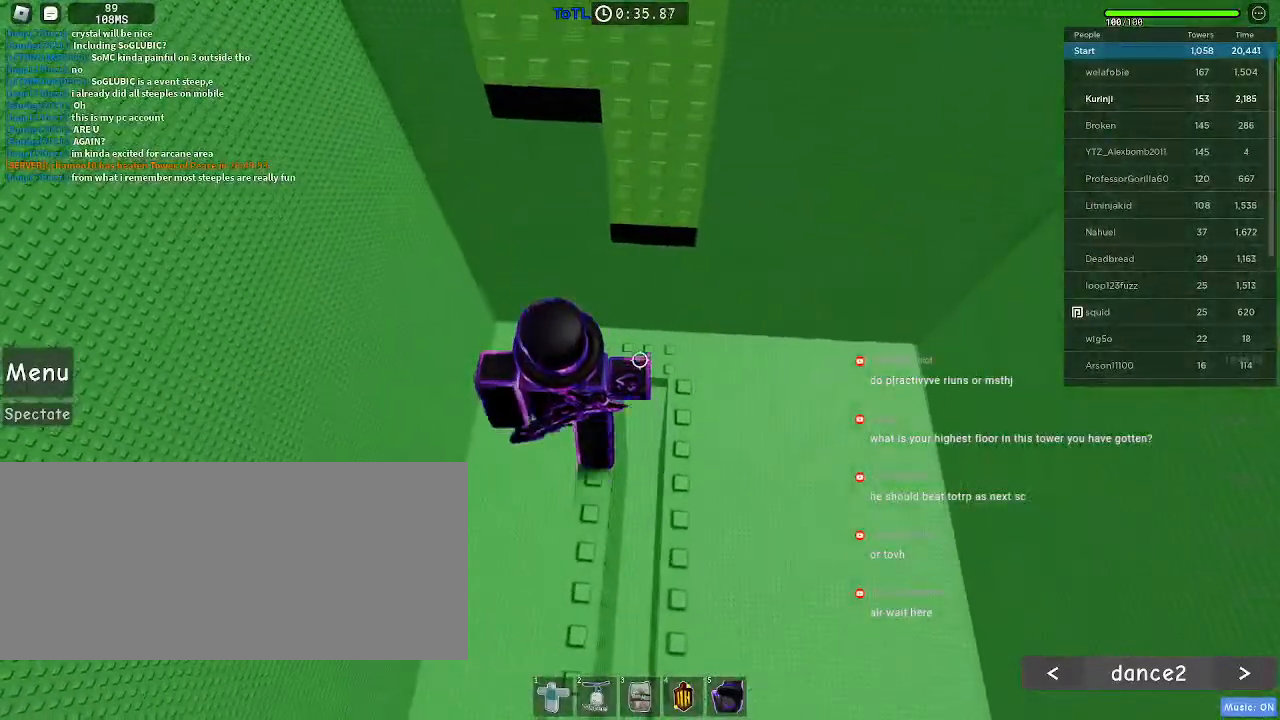
{"keys": [], "mouse": [], "events": []}
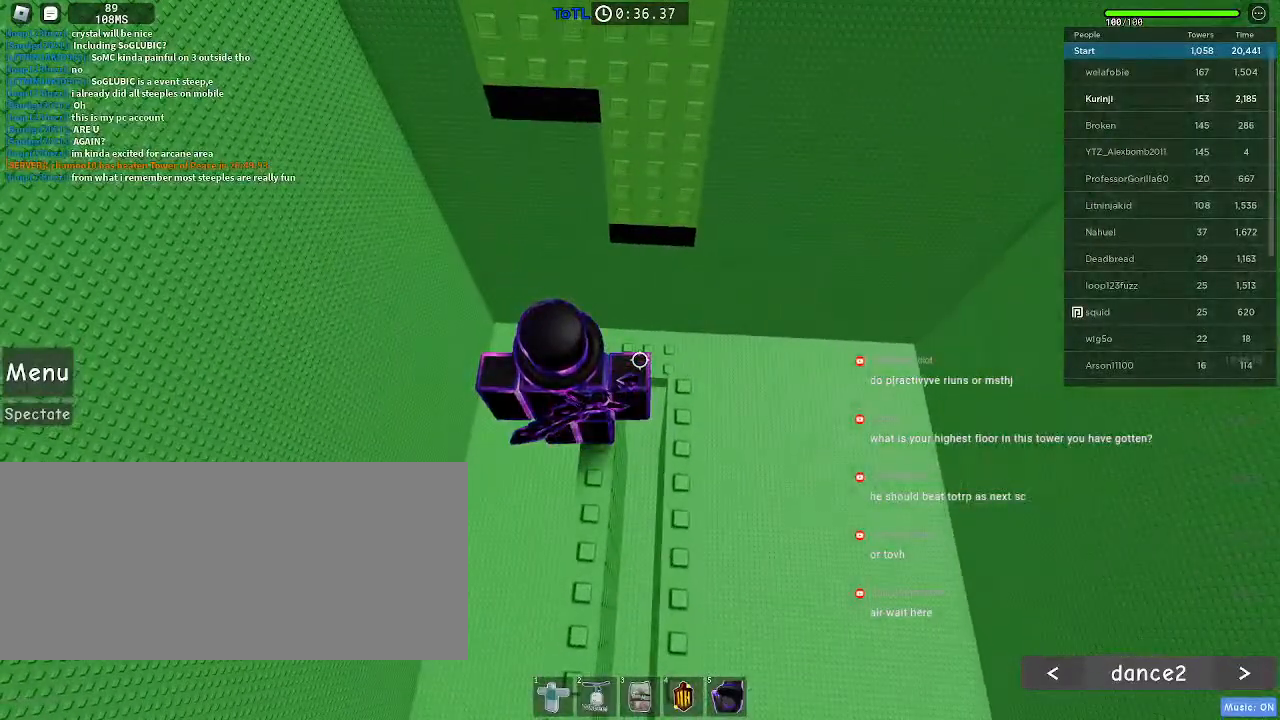
{"keys": ["w"], "mouse": [], "events": [[500, "w", "down"]]}
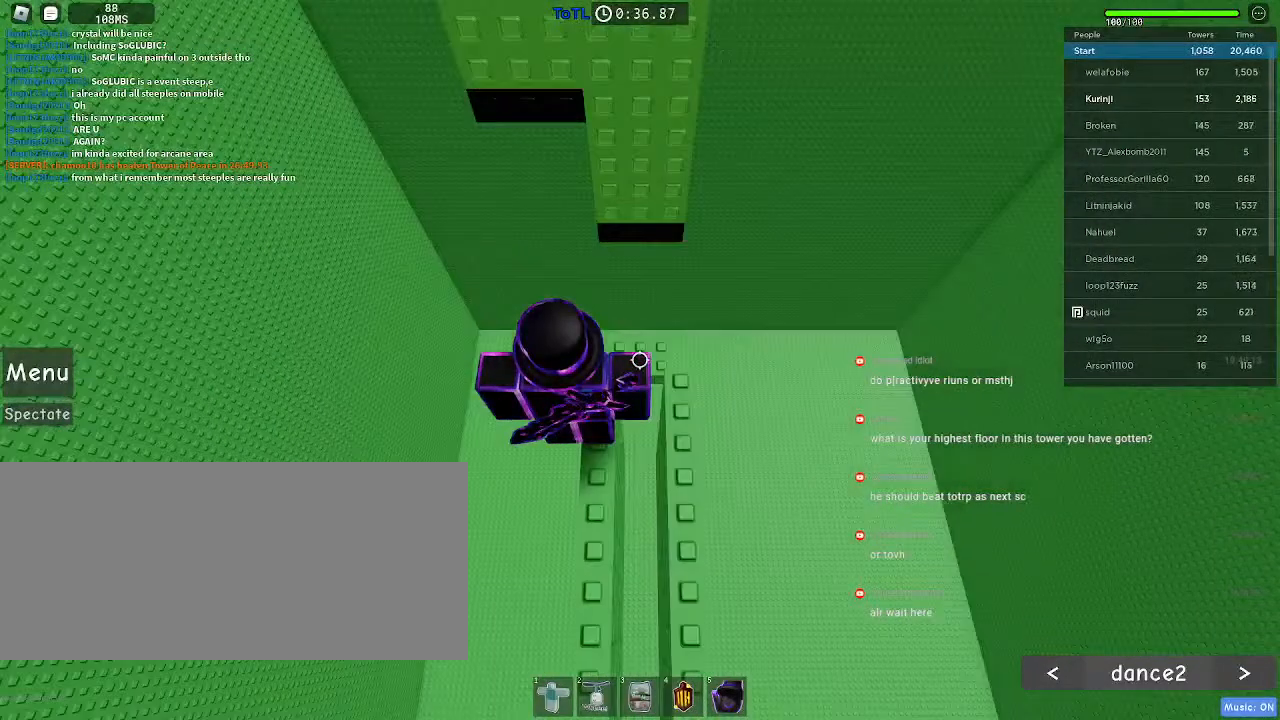
{"keys": ["a", "space", "w"], "mouse": [], "events": [[183, "space", "down"], [383, "a", "down"]]}
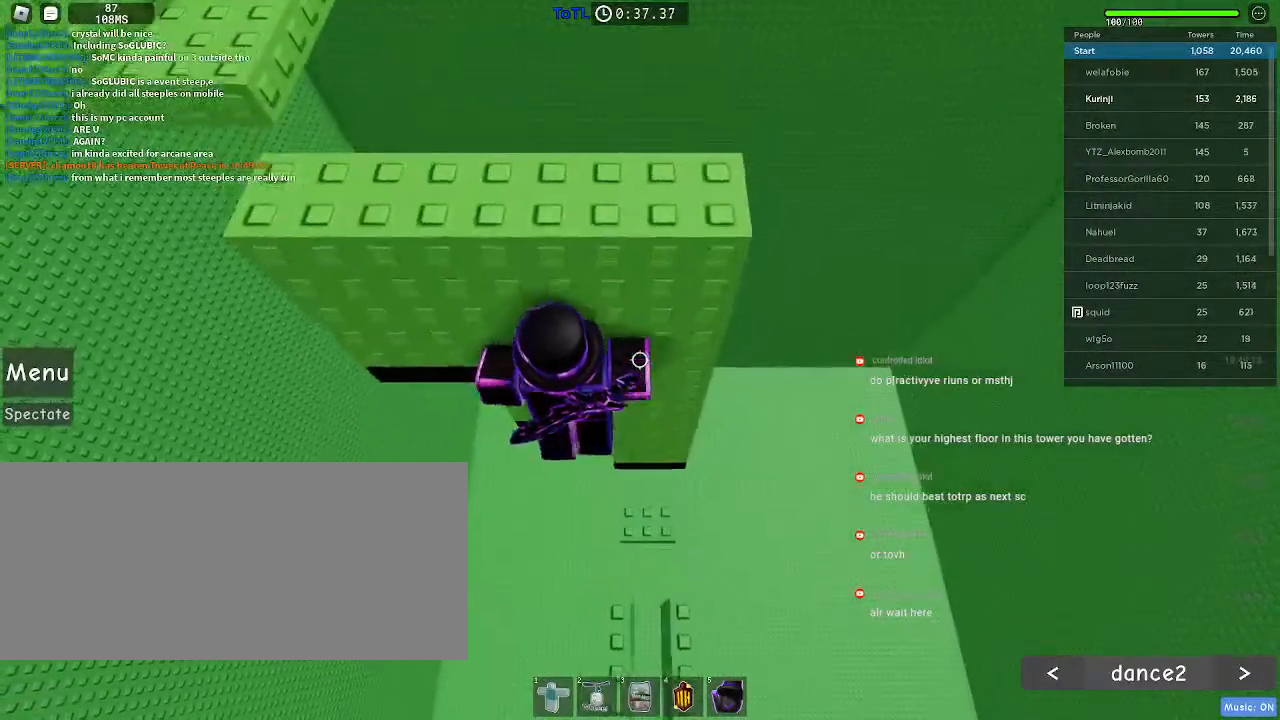
{"keys": ["space", "w"], "mouse": [], "events": [[17, "a", "up"], [183, "a", "down"], [433, "a", "up"]]}
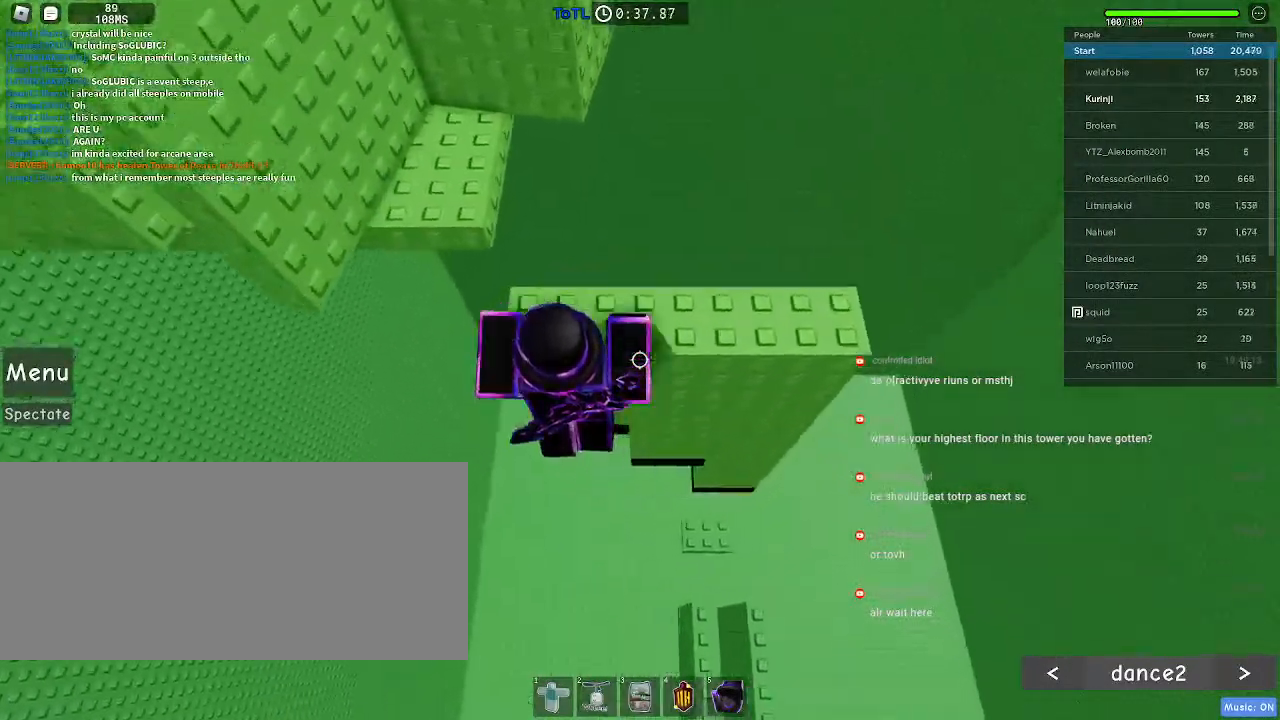
{"keys": [], "mouse": [], "events": [[200, "w", "up"], [350, "space", "up"]]}
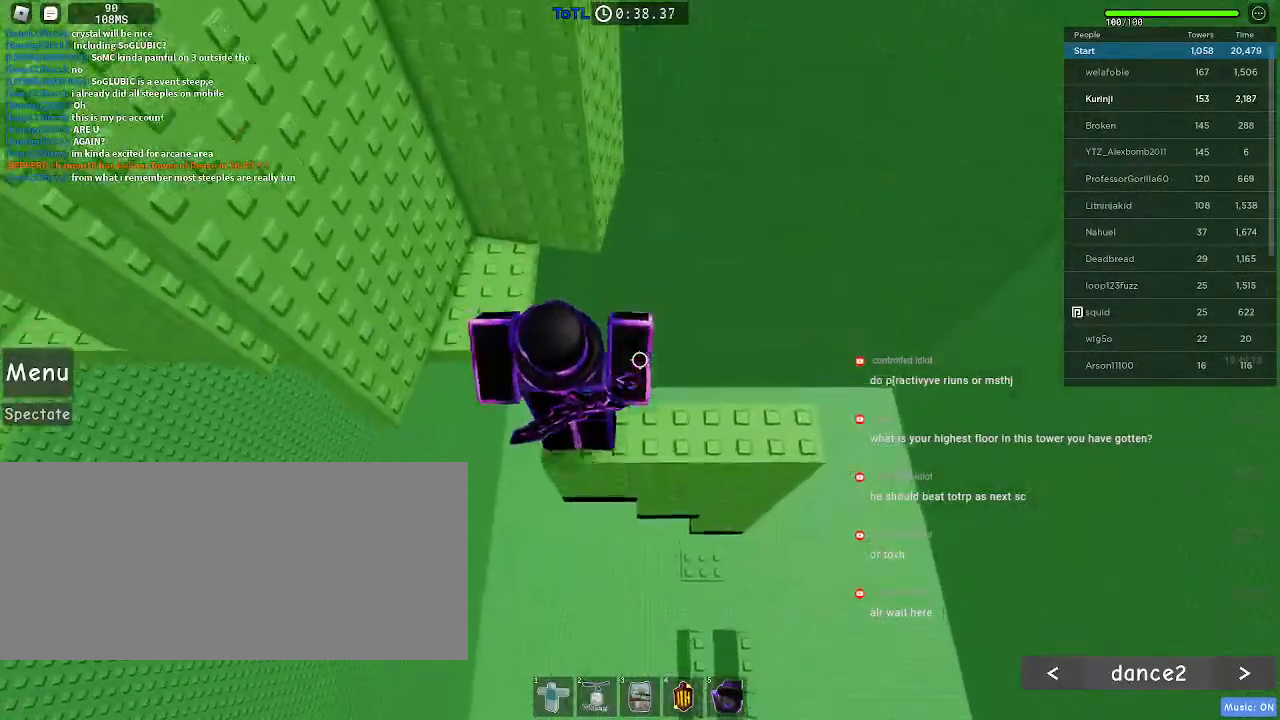
{"keys": [], "mouse": [], "events": [[200, "w", "down"], [283, "space", "down"], [400, "space", "up"], [433, "w", "up"]]}
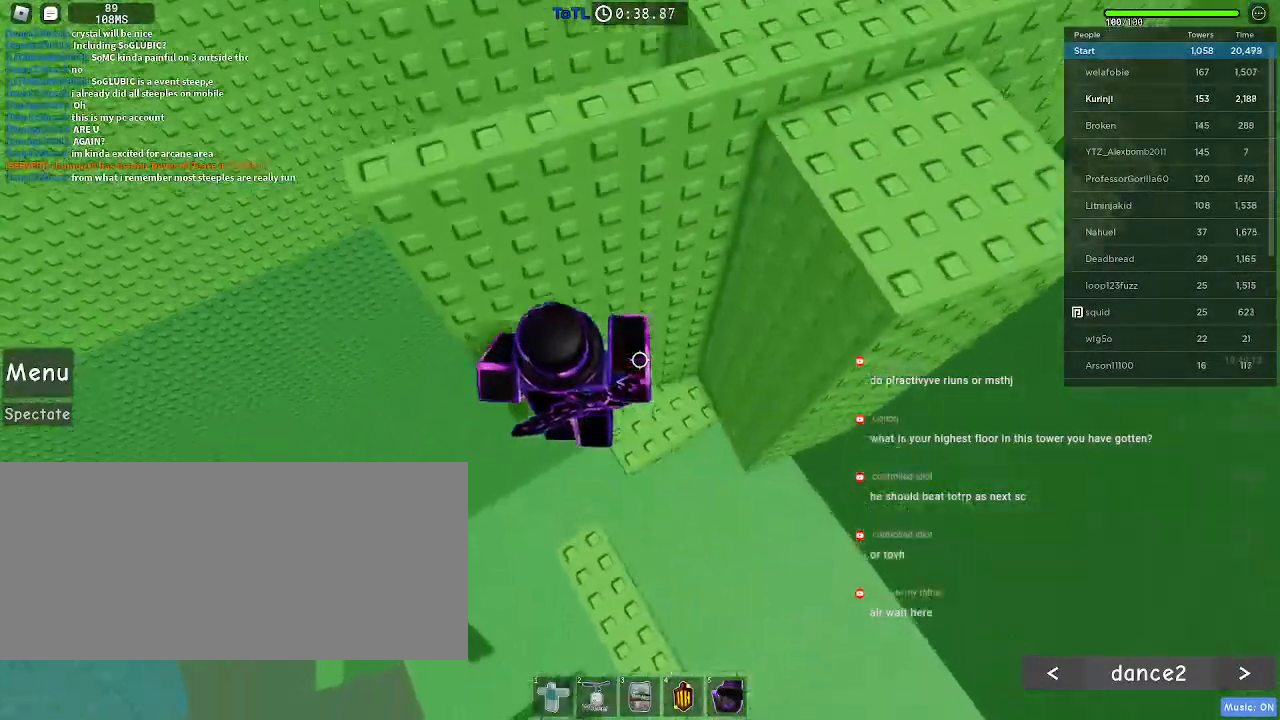
{"keys": [], "mouse": [], "events": [[33, "d", "down"], [33, "w", "down"], [100, "d", "up"], [167, "w", "up"], [300, "w", "down"], [333, "w", "up"]]}
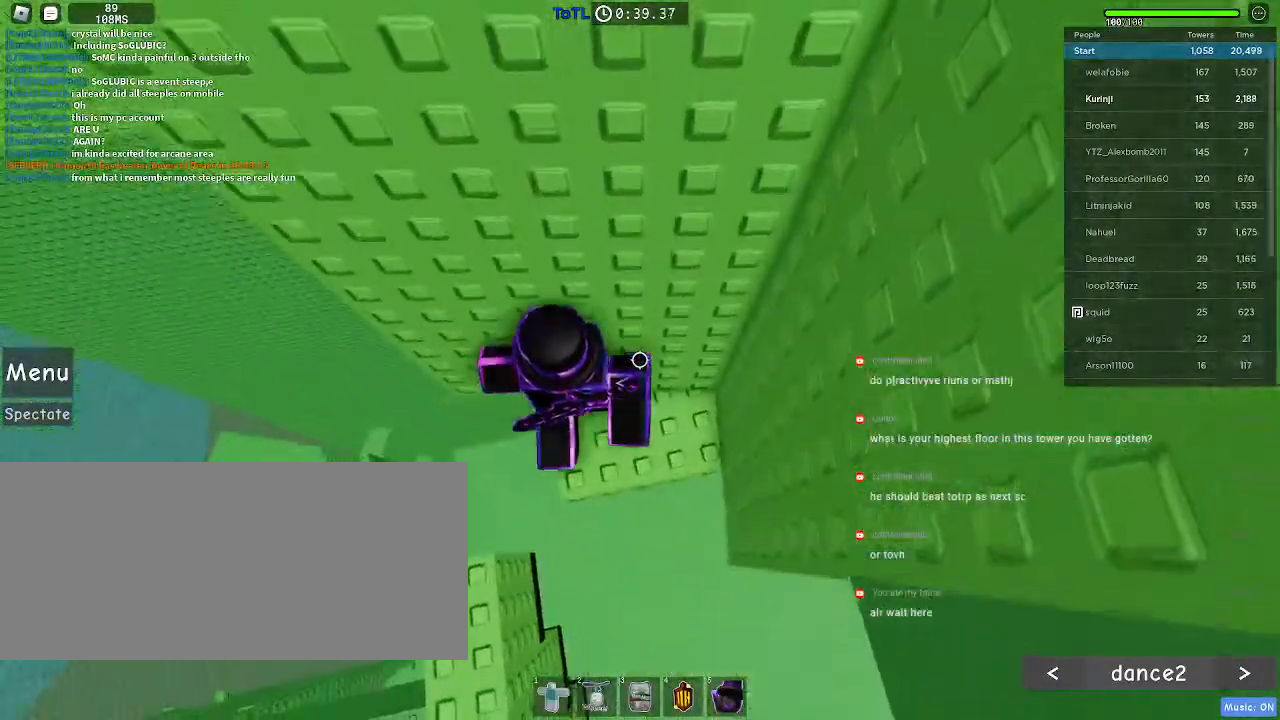
{"keys": ["a"], "mouse": [], "events": [[17, "a", "down"], [200, "space", "down"], [283, "space", "up"]]}